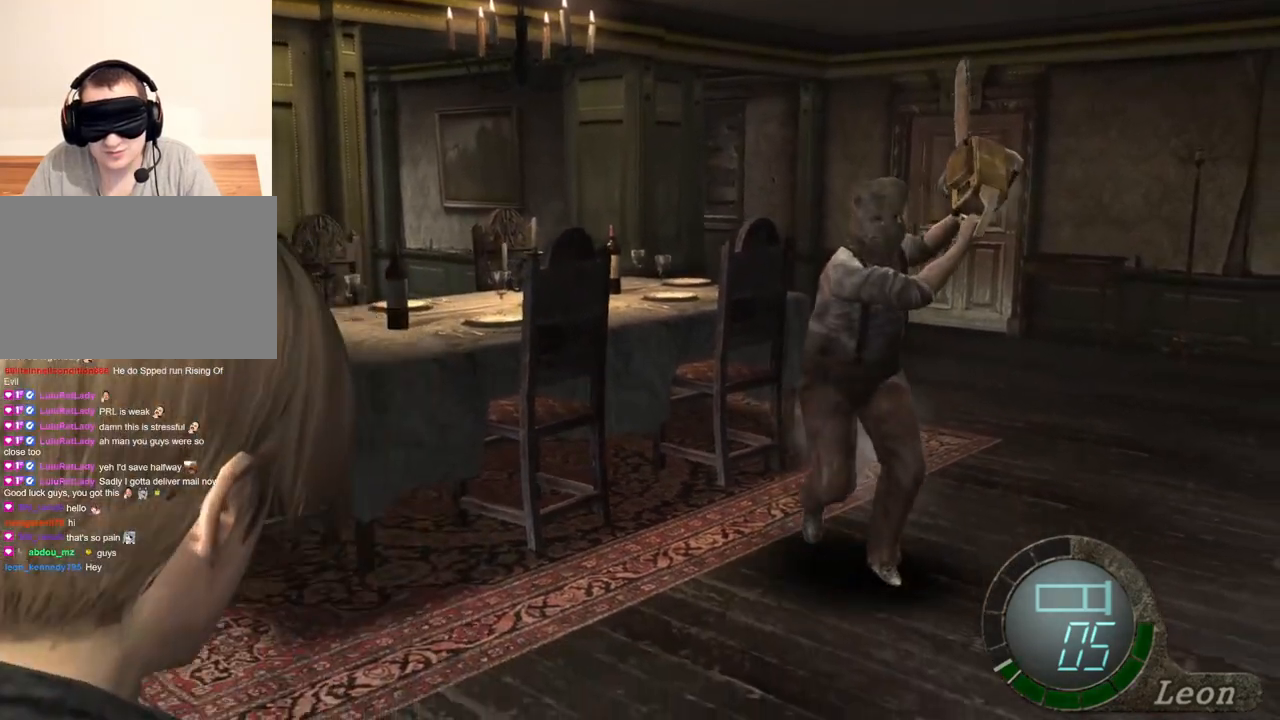
Gameplay with keyboard and mouse; each line is a JSON object with the keys and mouse buttons held at the frame after it. "events" lists presses ("down") and releases ("up") of "1", "2", "3", "4", "5", "a", "alt", "b", "c", "ctrl", "d", "e", "f", "g", "q", "r", "s", "shift", "space", "t", "tab", "tilde", "v", "w", "x", "z", "mouse_left", "mouse_wheel", "mouse_right", "mouse_mb4" and "mouse_mb5" between this image and that frame as [ms after this image, input, new state], when the widget could be followed in between. "mouse_left", "mouse_wheel", "mouse_right", "mouse_mb4", "mouse_mb5" = the "left", "wheel", "right", "mb4", "mb5" buttons of the "mouse" list. No other keys are recorded. "wheel" means that the mouse wheel is clicked or scrolled. Mouse movement is not recorded.
{"keys": ["s"], "mouse": [], "events": [[33, "s", "up"], [33, "shift", "down"], [33, "w", "down"], [167, "w", "up"], [233, "s", "down"], [267, "shift", "up"]]}
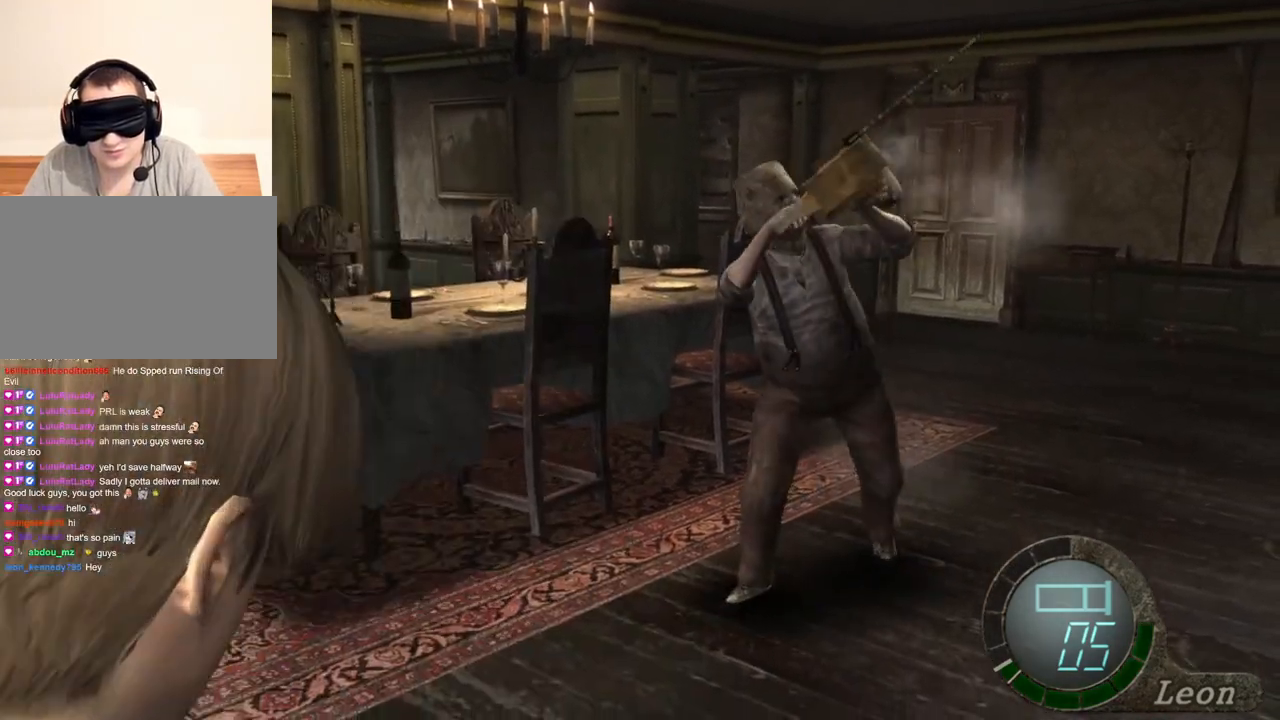
{"keys": ["s"], "mouse": [], "events": []}
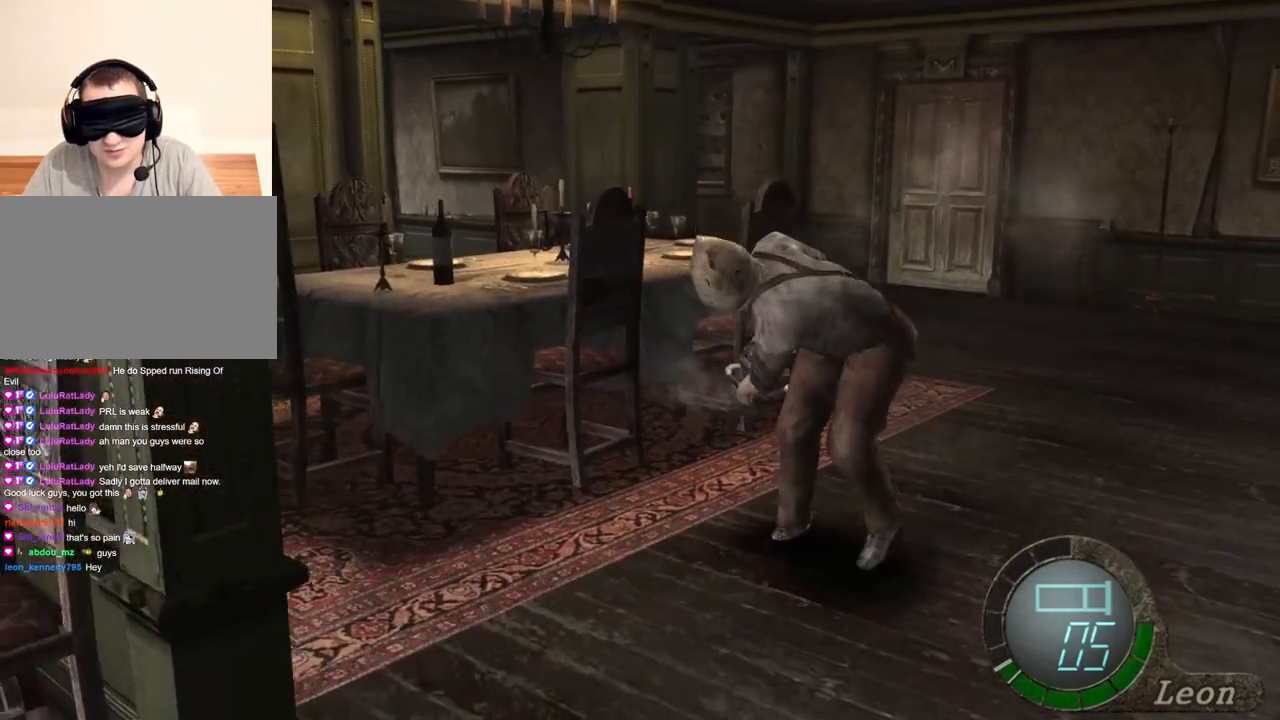
{"keys": [], "mouse": ["right"], "events": [[167, "s", "up"], [267, "mouse_right", "down"]]}
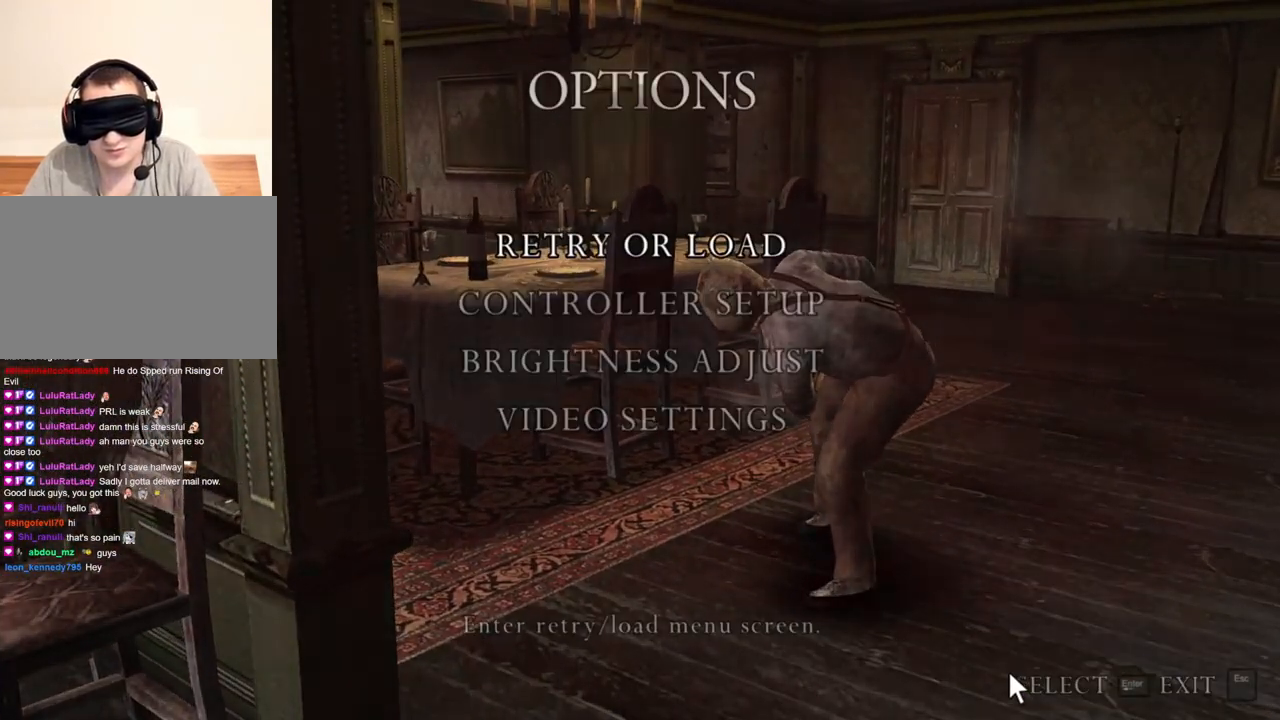
{"keys": [], "mouse": ["right"], "events": []}
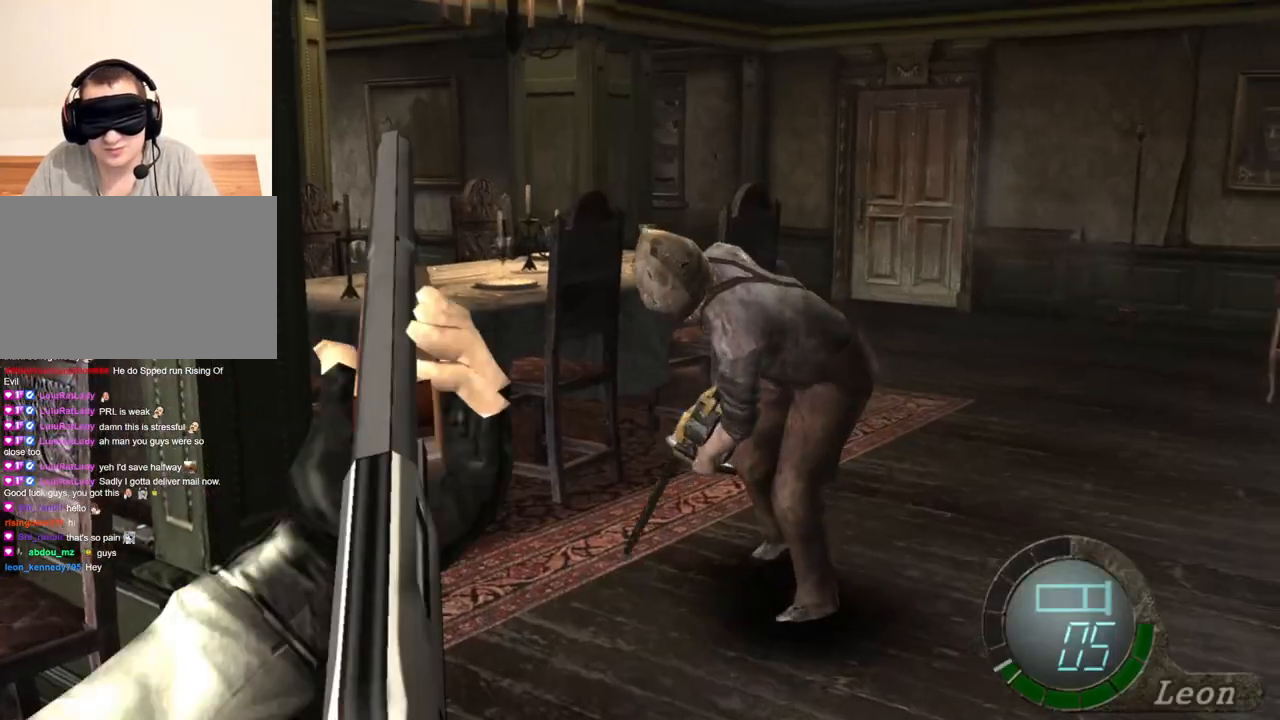
{"keys": [], "mouse": ["right"], "events": []}
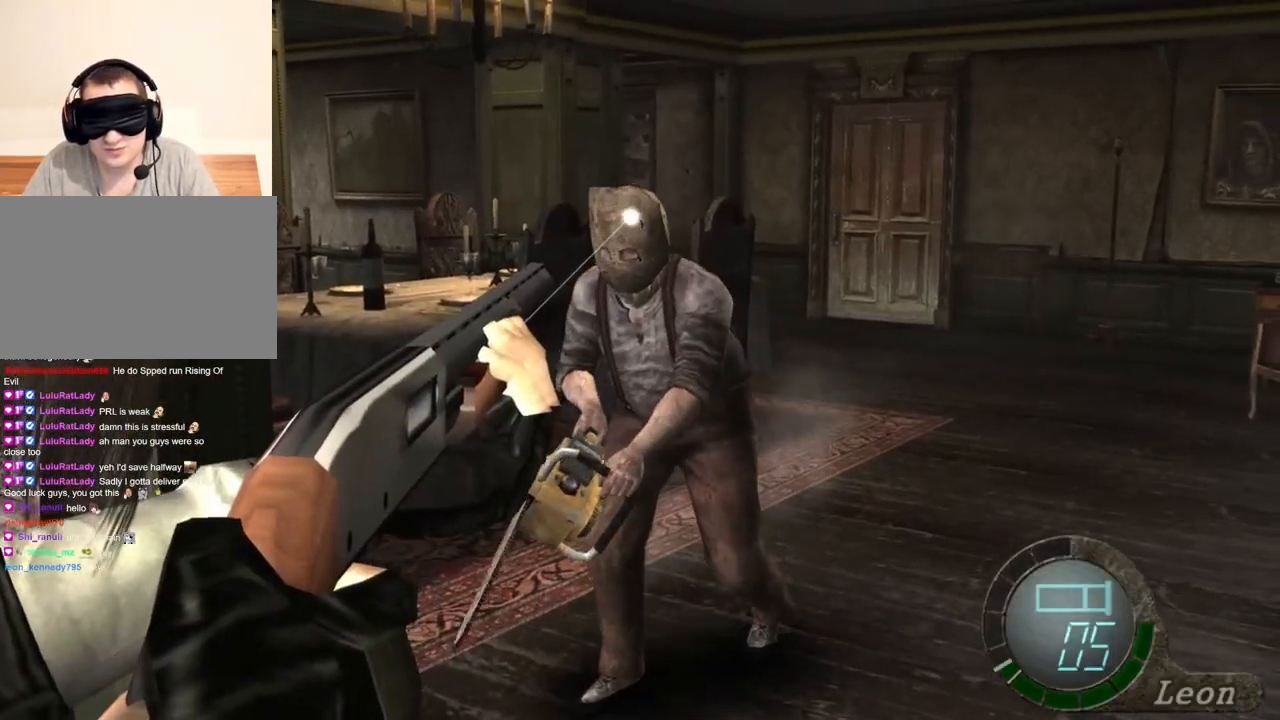
{"keys": [], "mouse": ["right"], "events": [[33, "mouse_left", "down"], [133, "mouse_left", "up"]]}
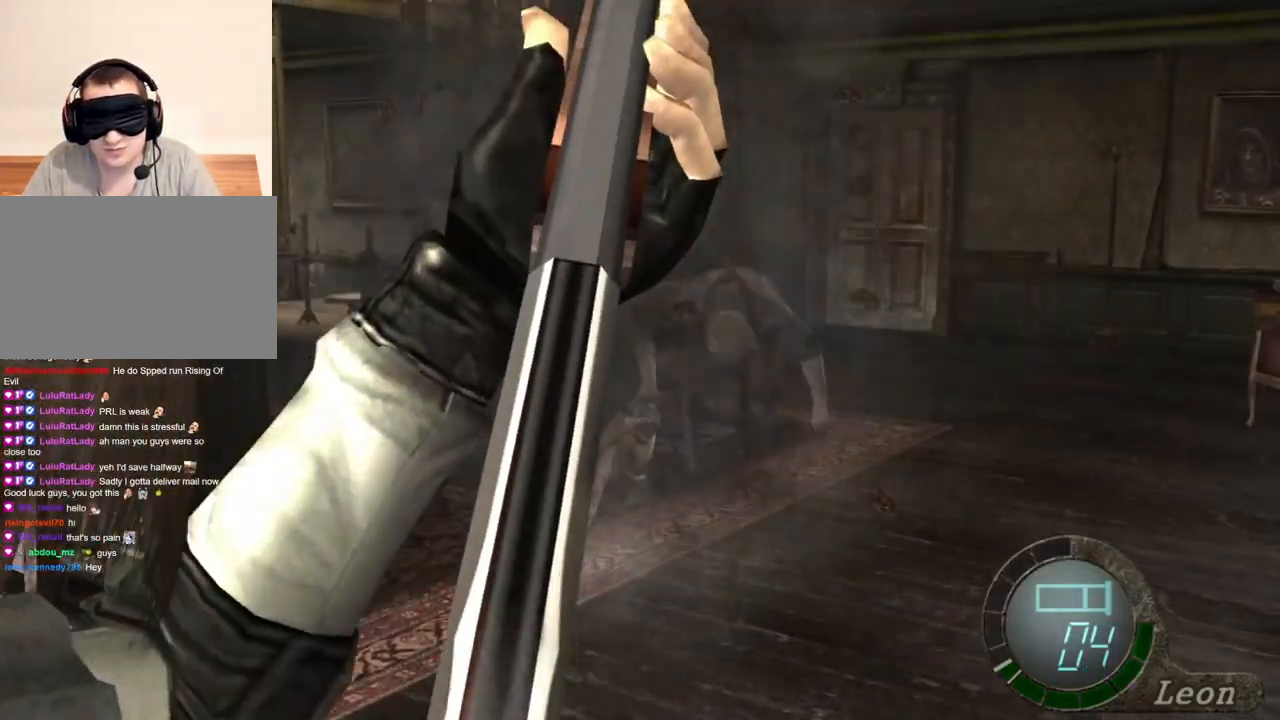
{"keys": [], "mouse": [], "events": [[433, "mouse_right", "up"]]}
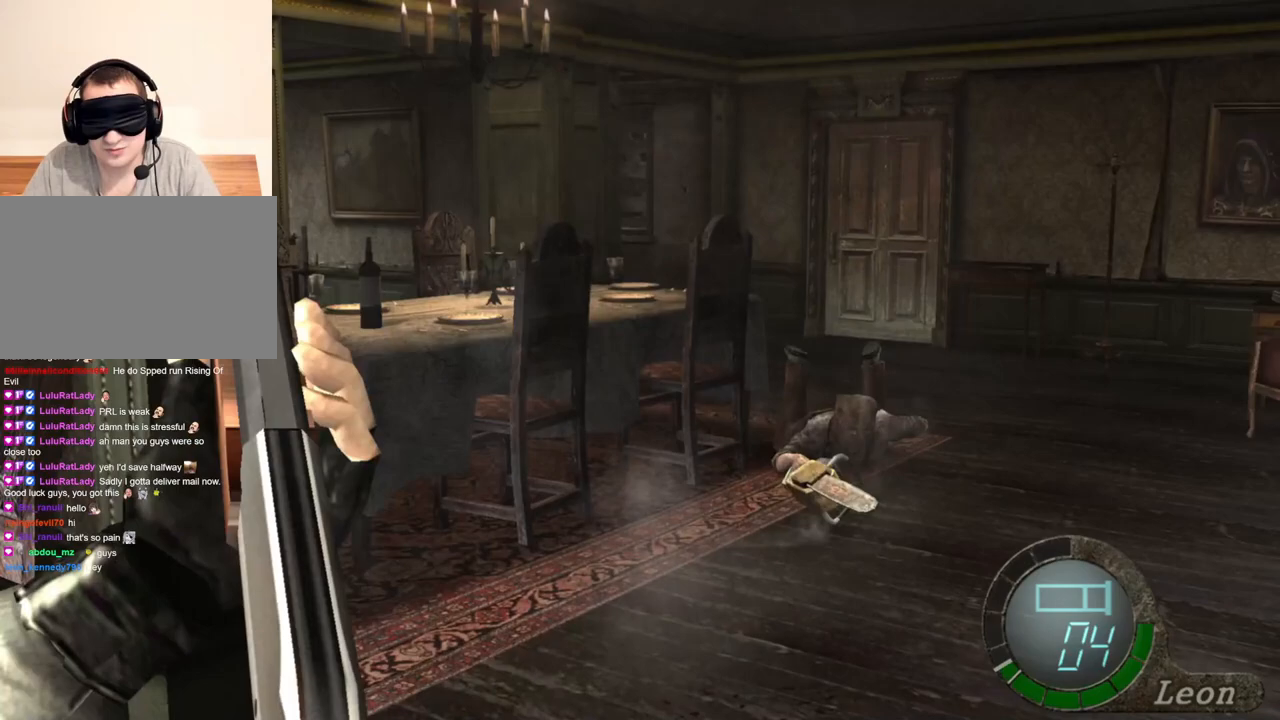
{"keys": [], "mouse": [], "events": []}
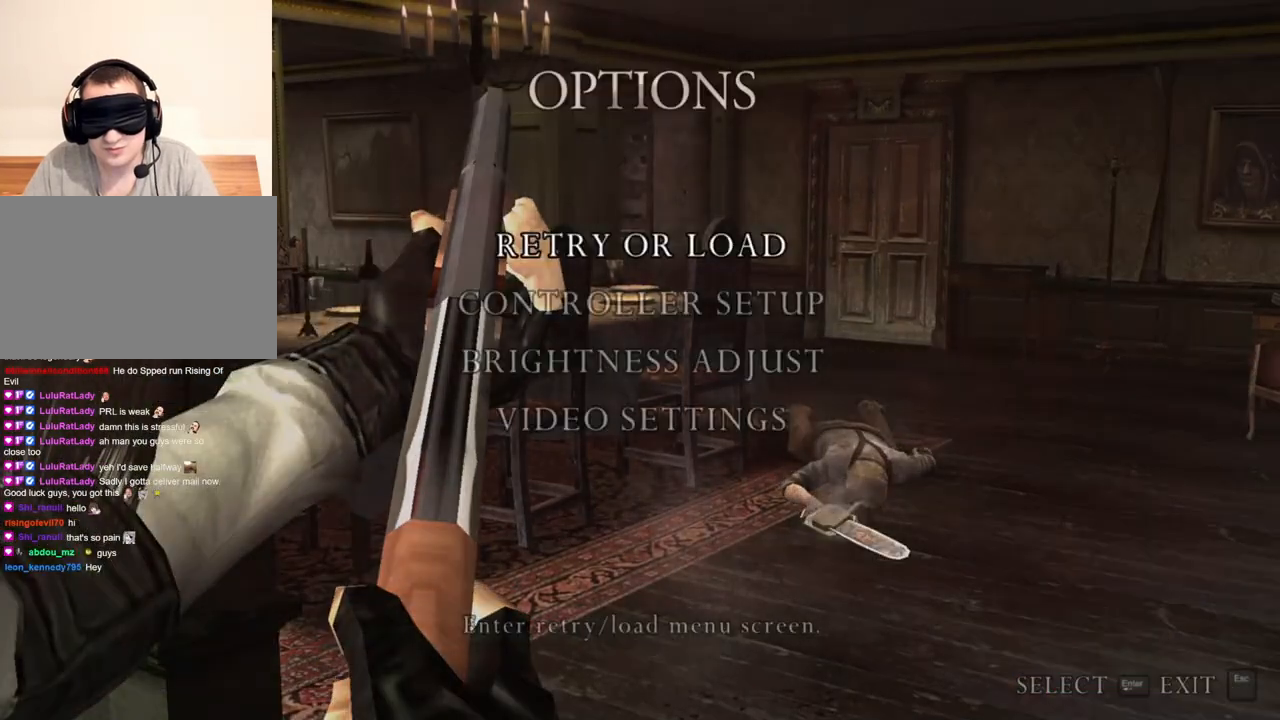
{"keys": [], "mouse": [], "events": []}
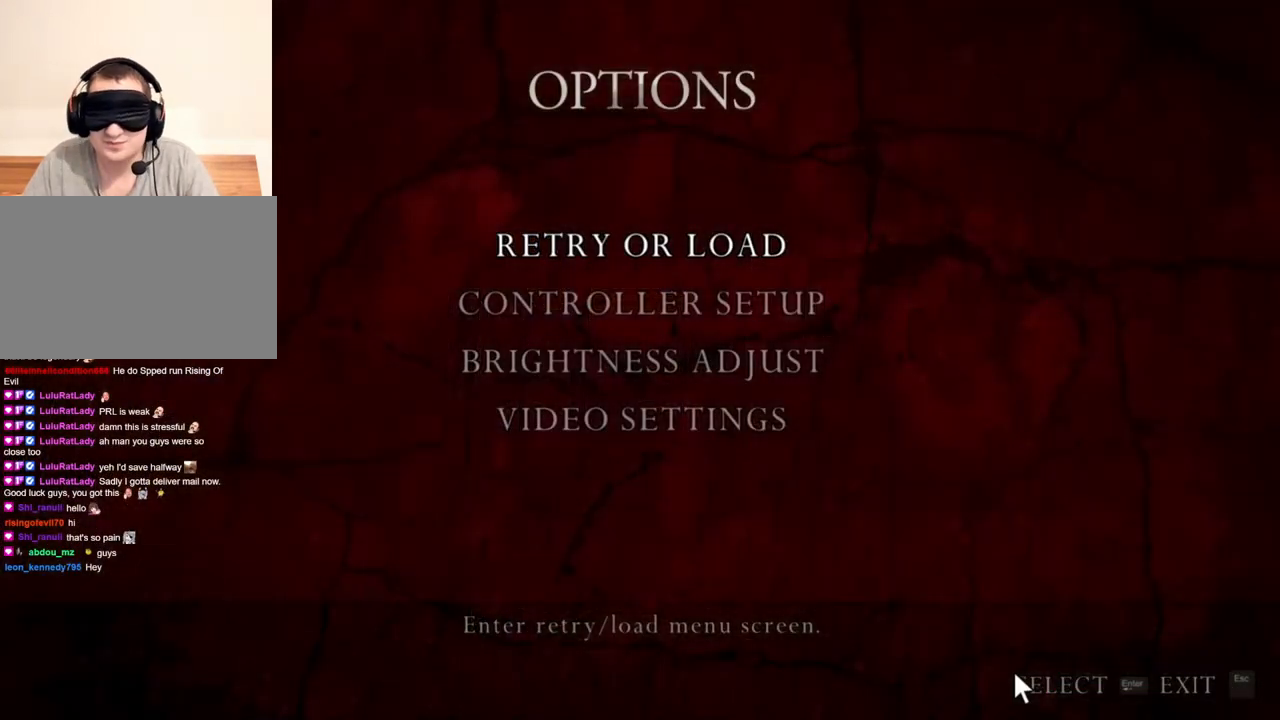
{"keys": [], "mouse": [], "events": []}
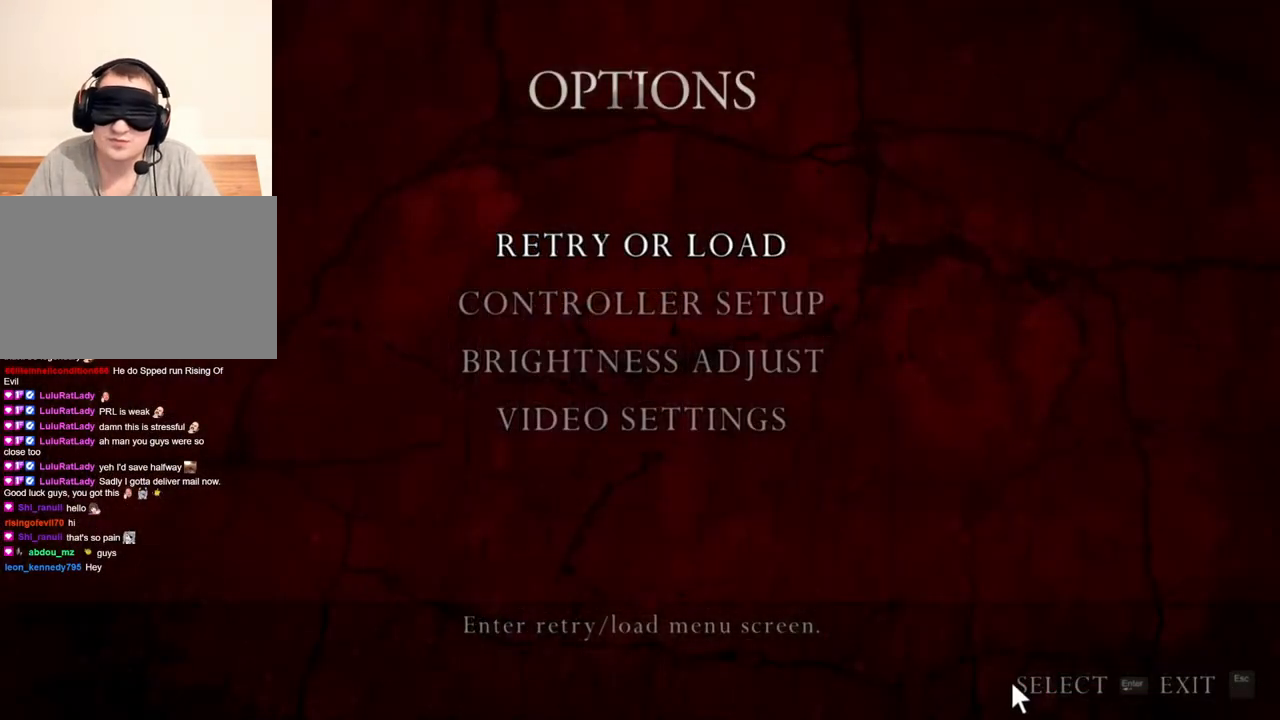
{"keys": [], "mouse": [], "events": []}
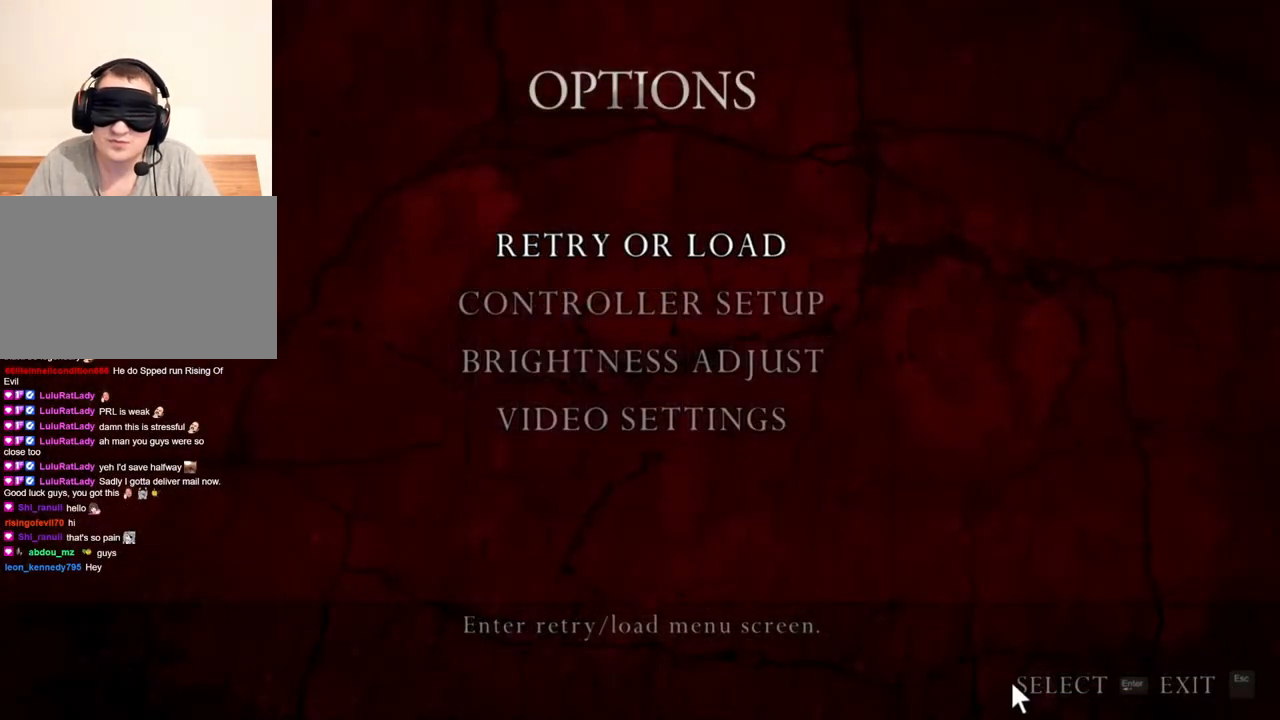
{"keys": [], "mouse": [], "events": []}
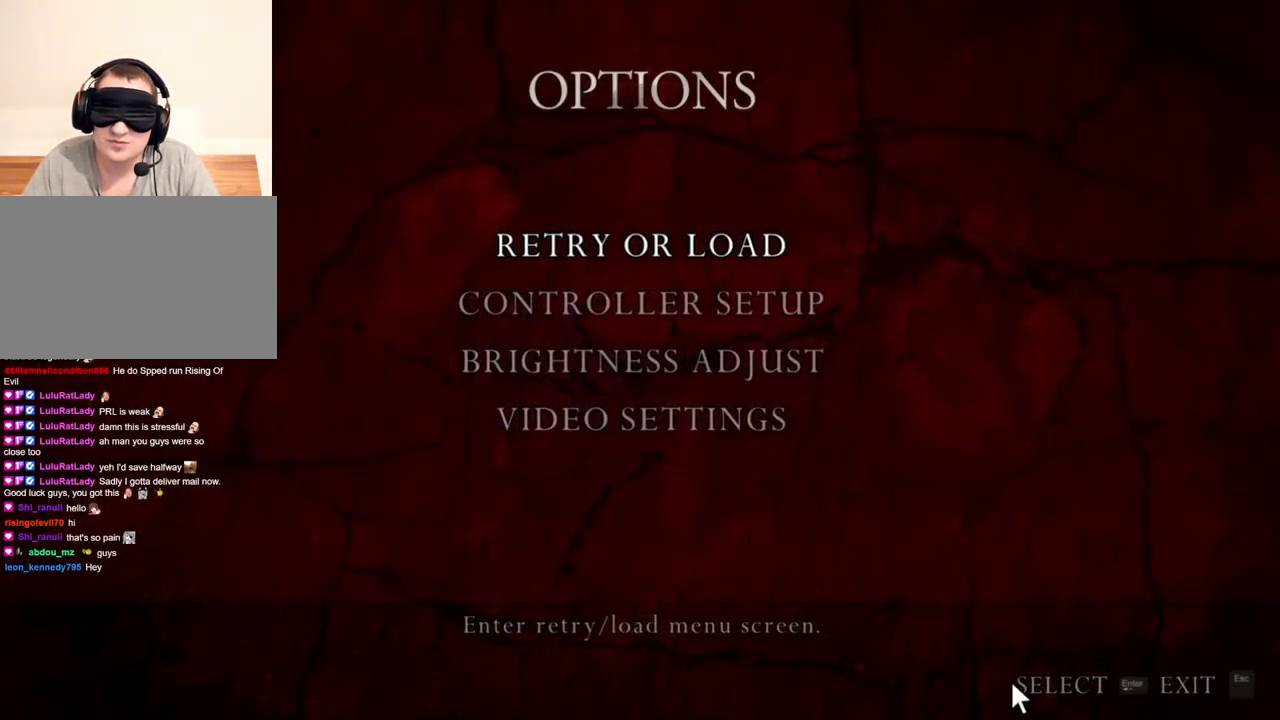
{"keys": ["shift", "w"], "mouse": [], "events": [[333, "shift", "down"], [433, "w", "down"]]}
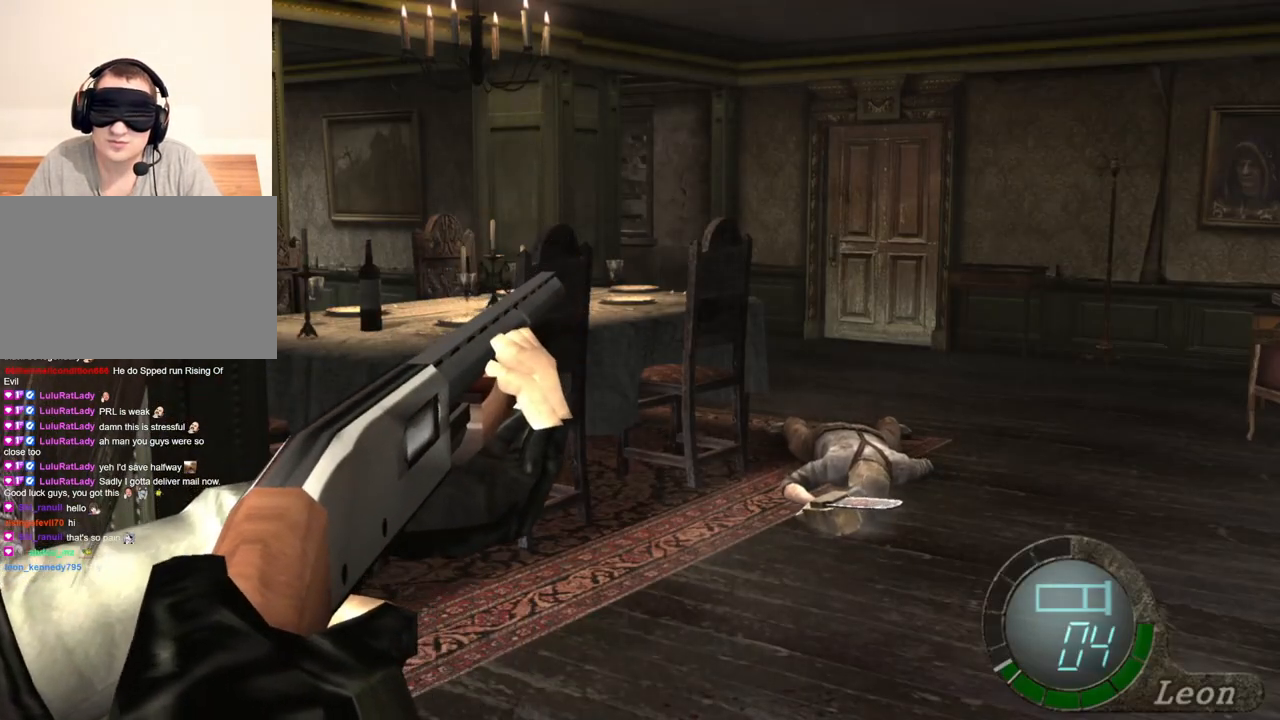
{"keys": ["shift", "w"], "mouse": [], "events": []}
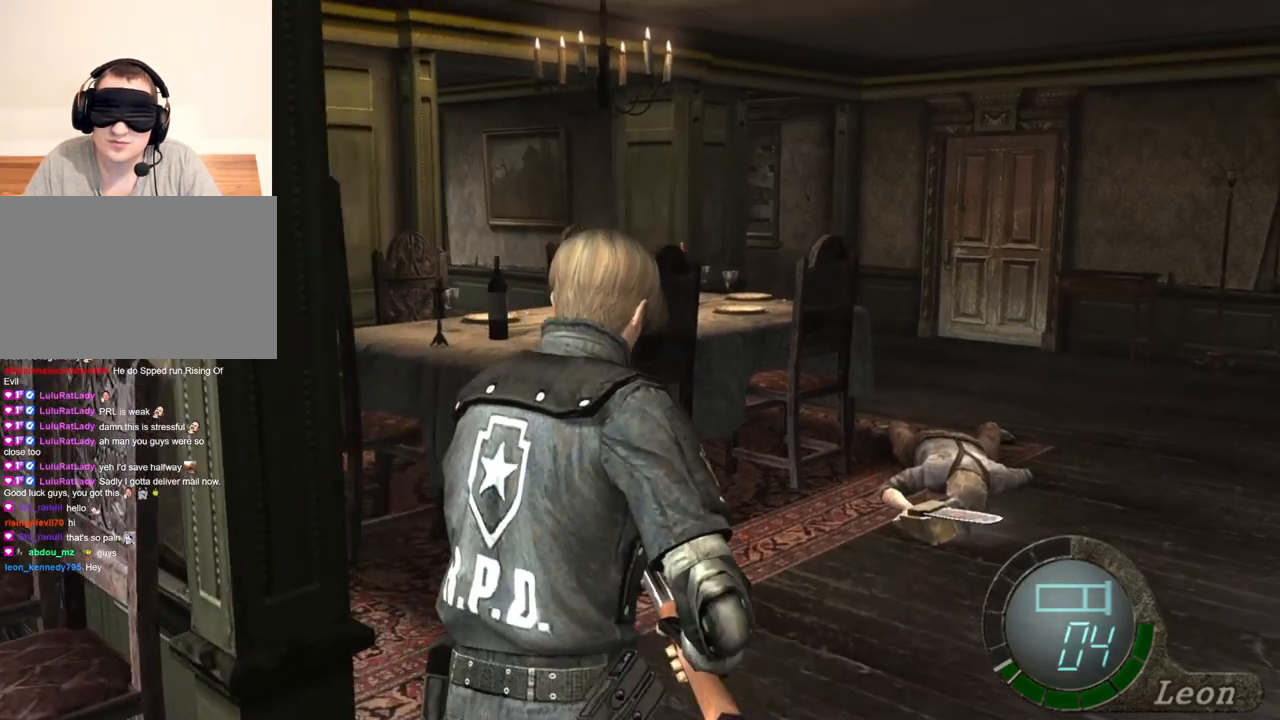
{"keys": [], "mouse": [], "events": [[267, "shift", "up"], [300, "w", "up"]]}
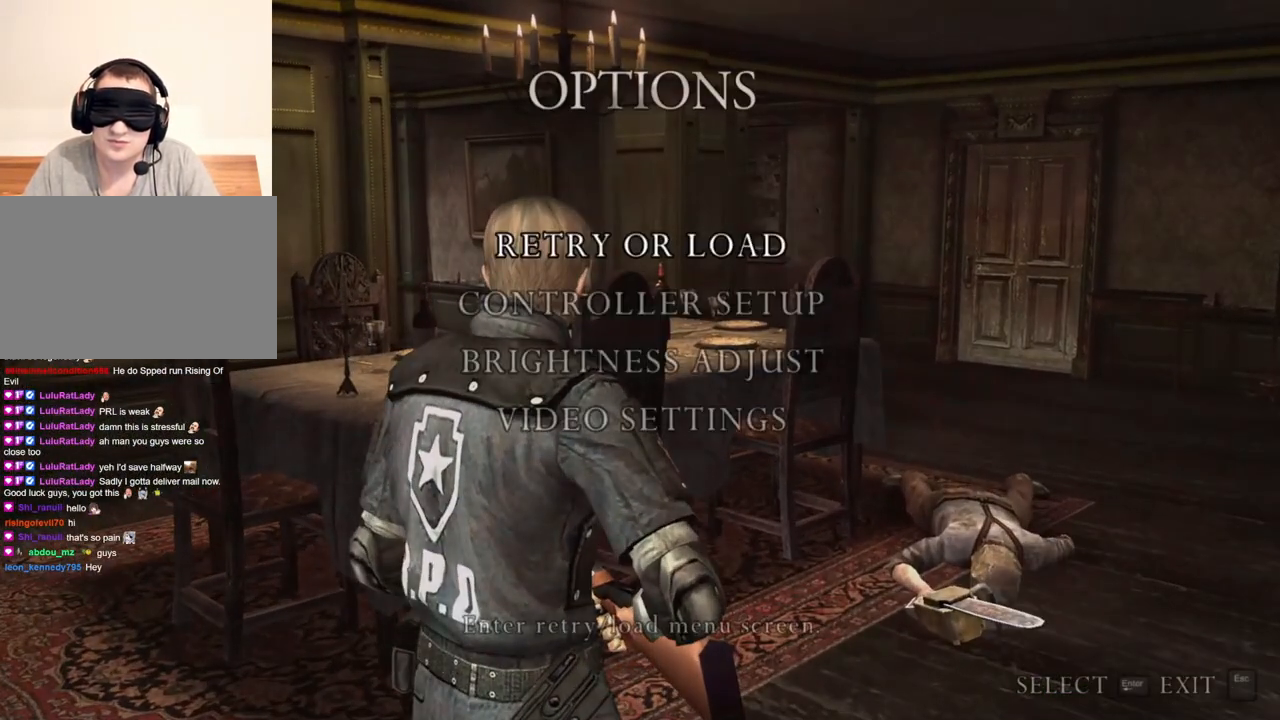
{"keys": [], "mouse": [], "events": []}
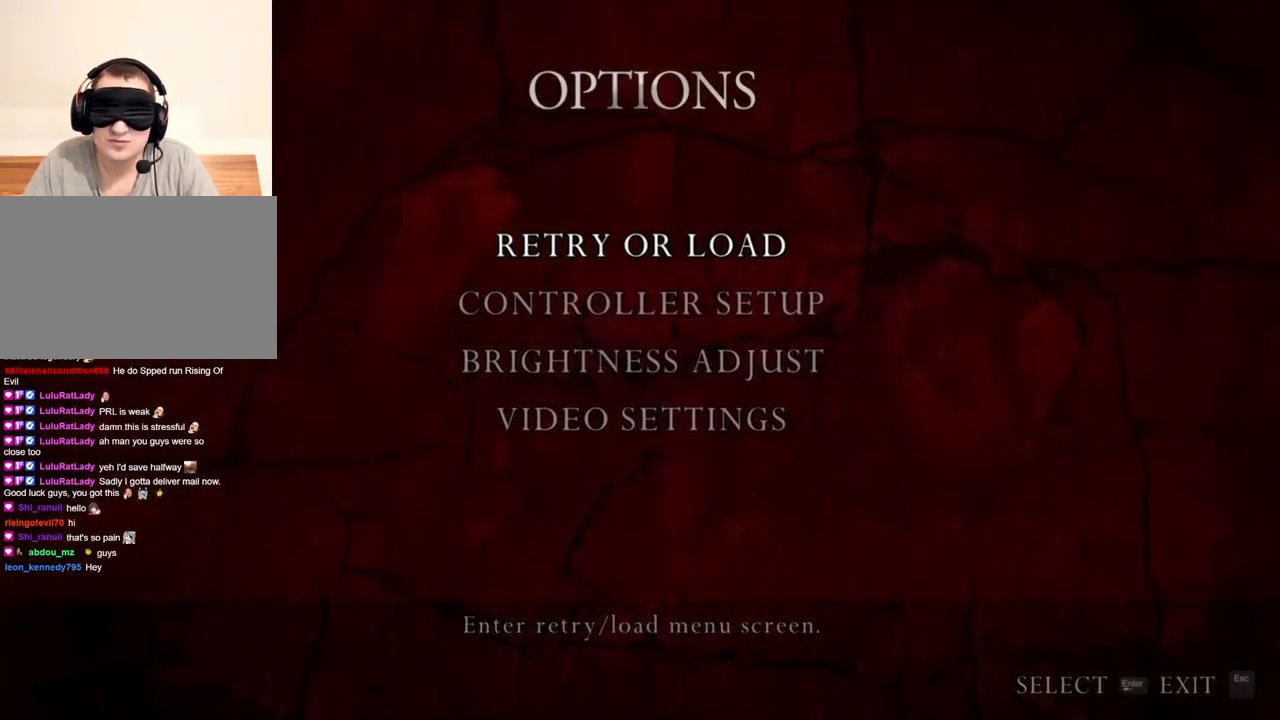
{"keys": [], "mouse": [], "events": []}
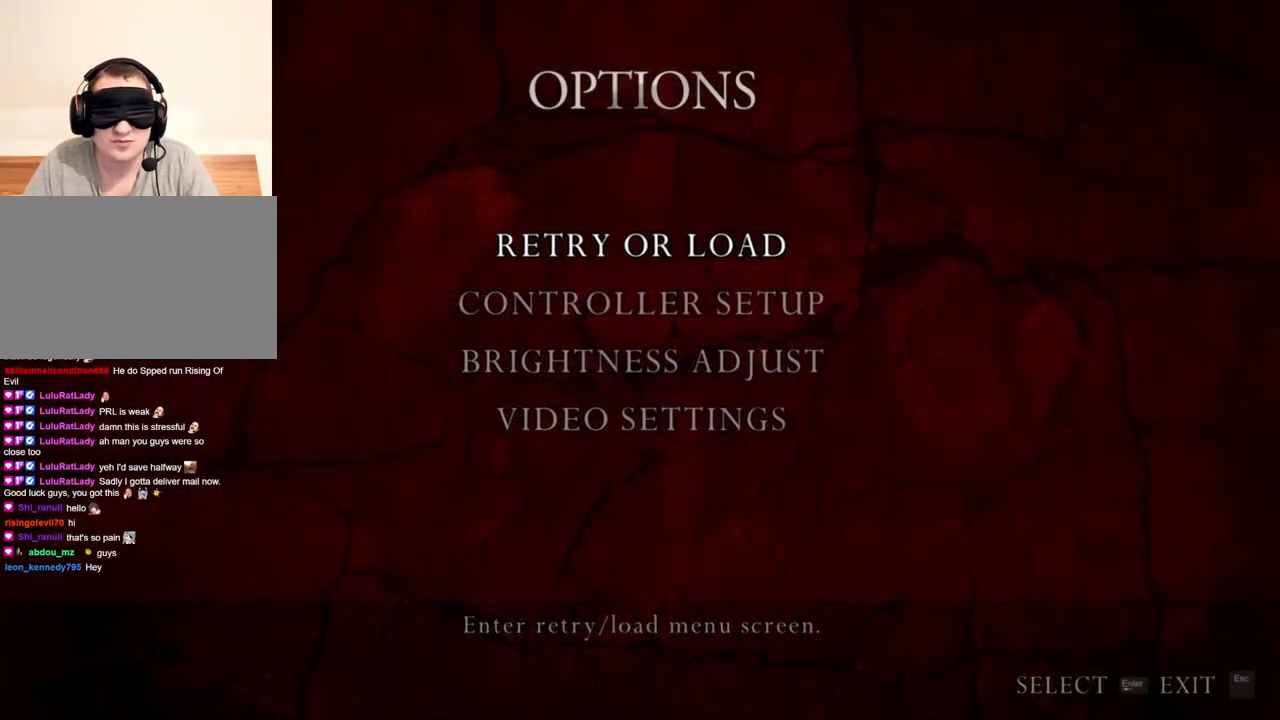
{"keys": [], "mouse": [], "events": []}
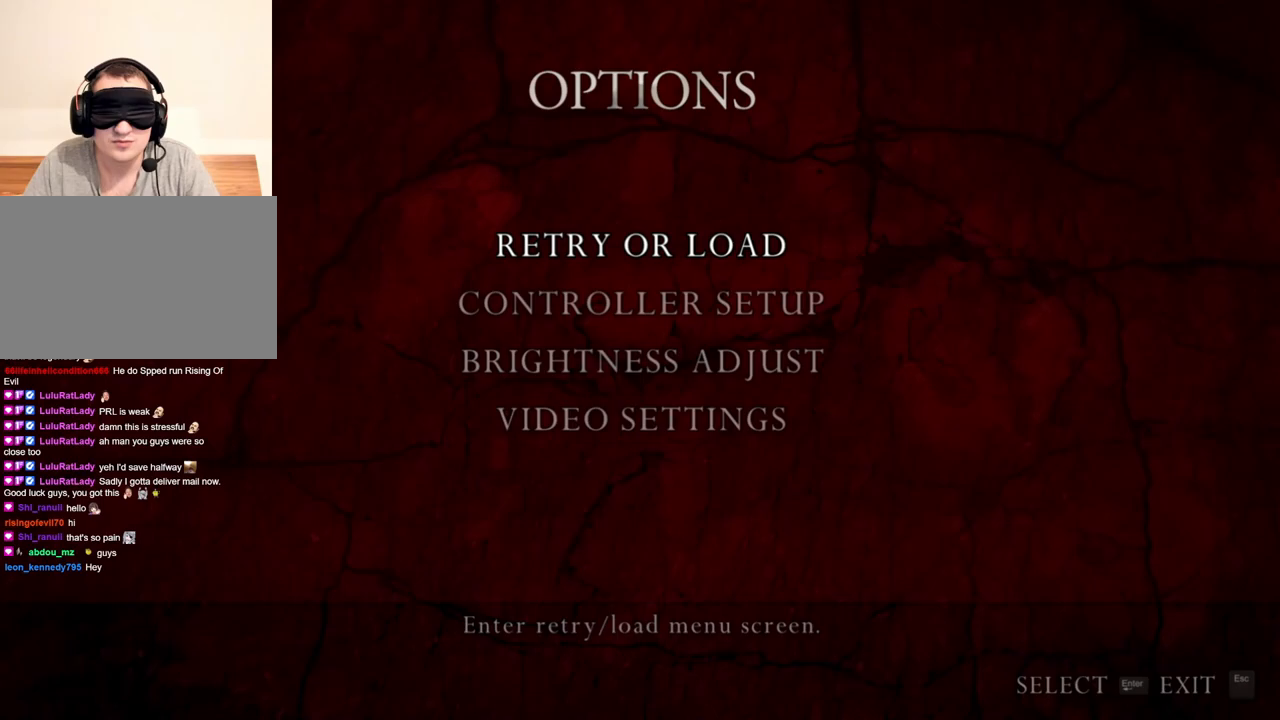
{"keys": [], "mouse": [], "events": []}
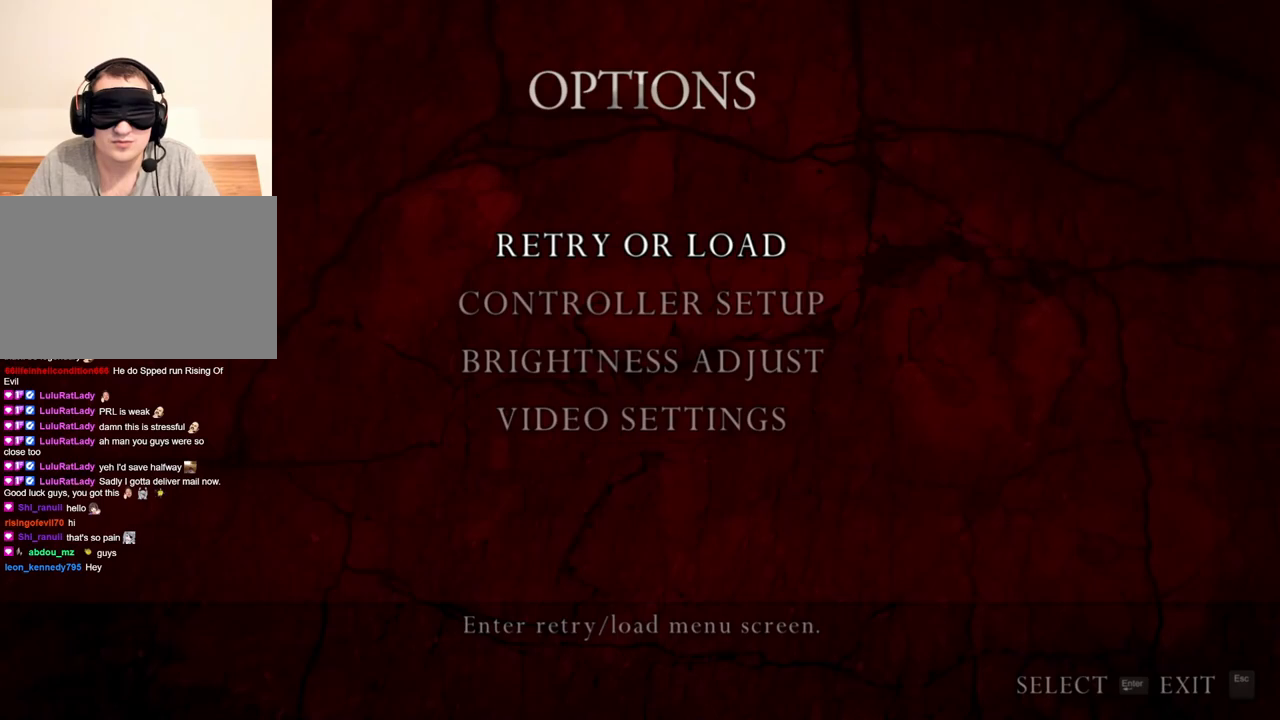
{"keys": [], "mouse": [], "events": []}
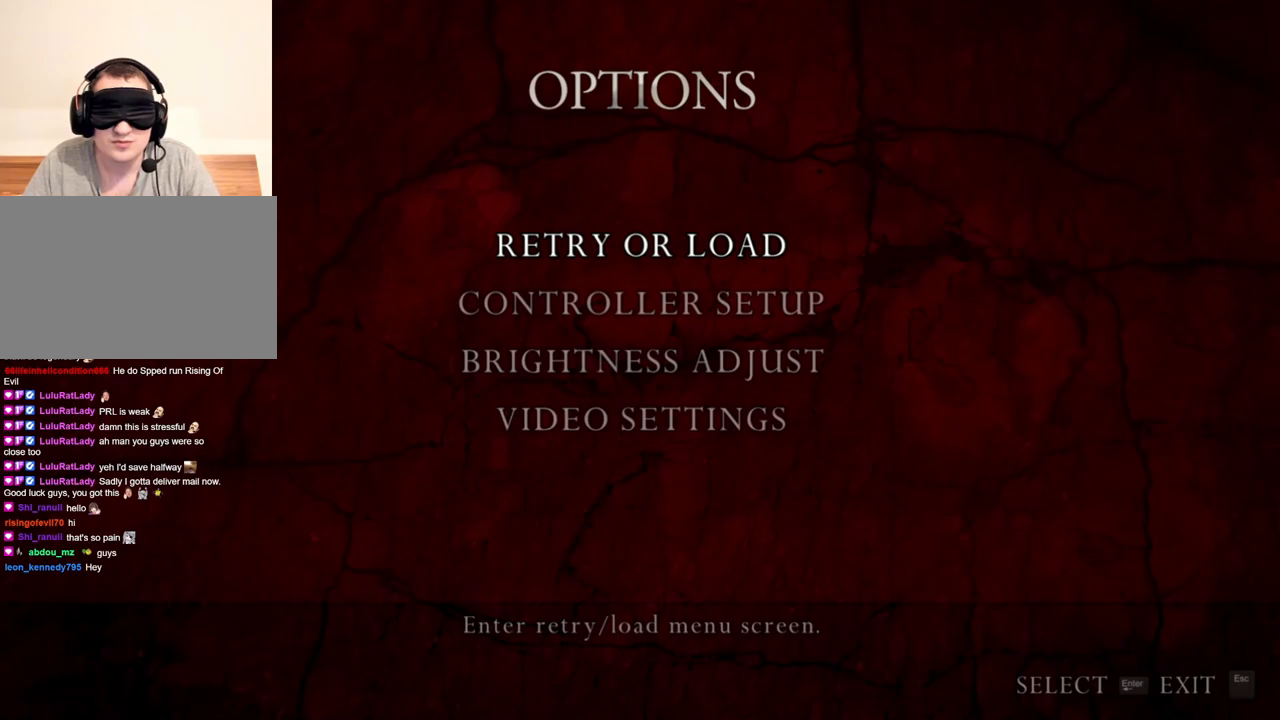
{"keys": [], "mouse": [], "events": []}
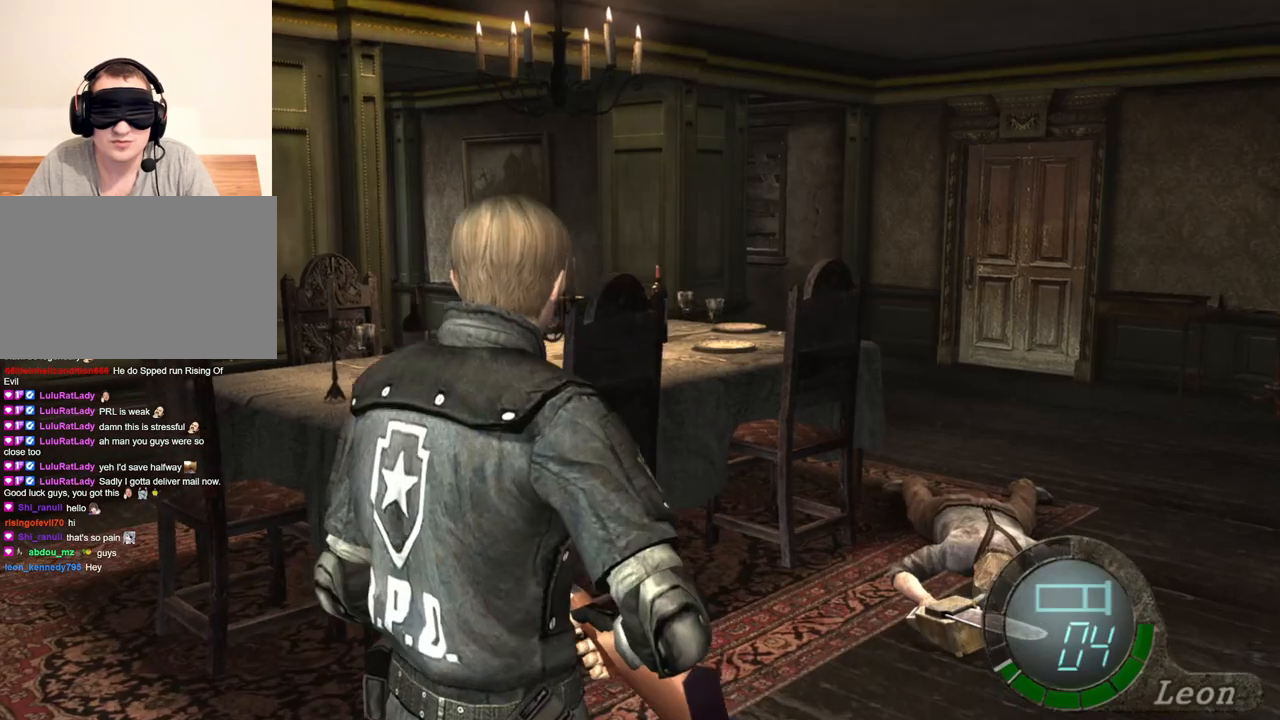
{"keys": [], "mouse": [], "events": [[67, "shift", "down"], [67, "w", "down"], [400, "shift", "up"], [400, "w", "up"]]}
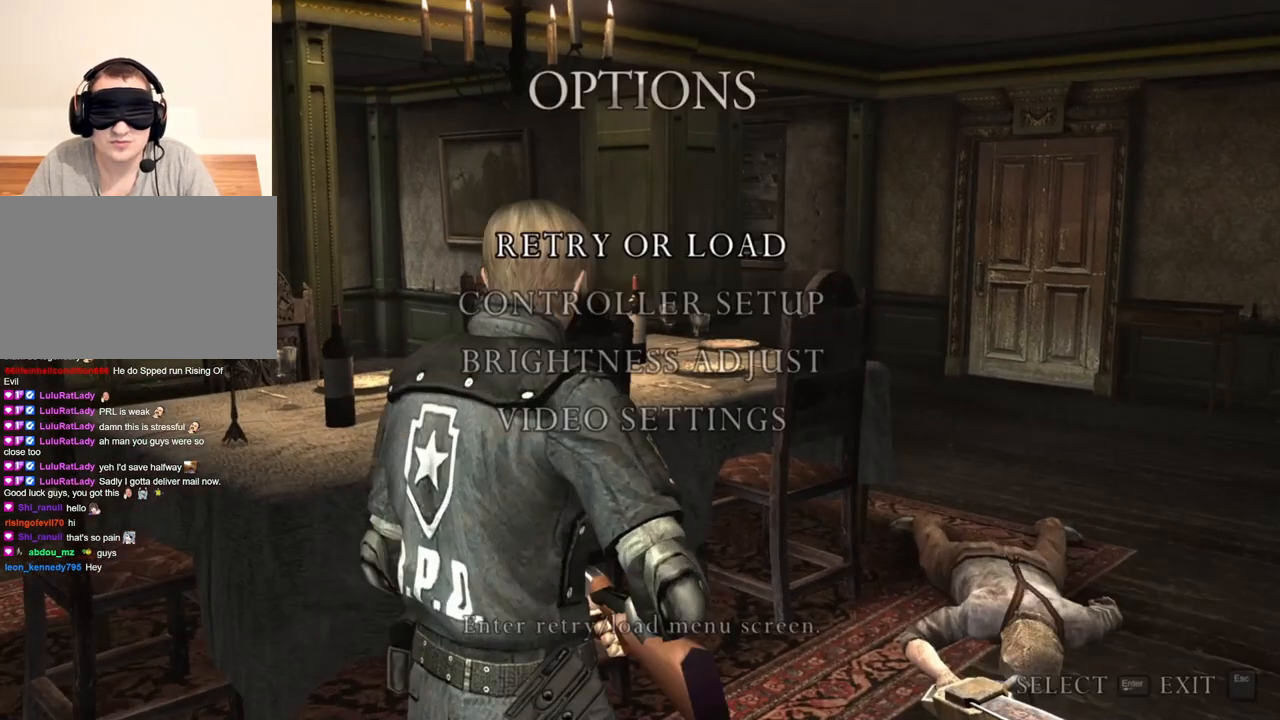
{"keys": [], "mouse": [], "events": []}
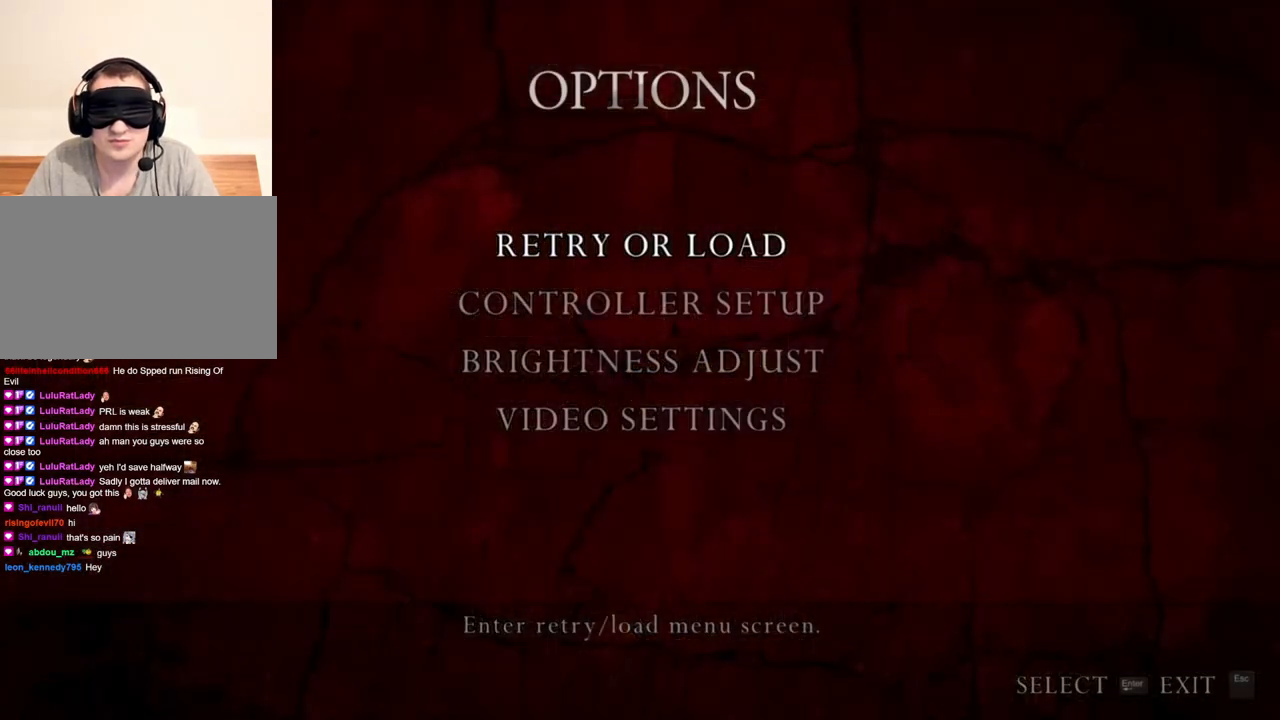
{"keys": [], "mouse": [], "events": []}
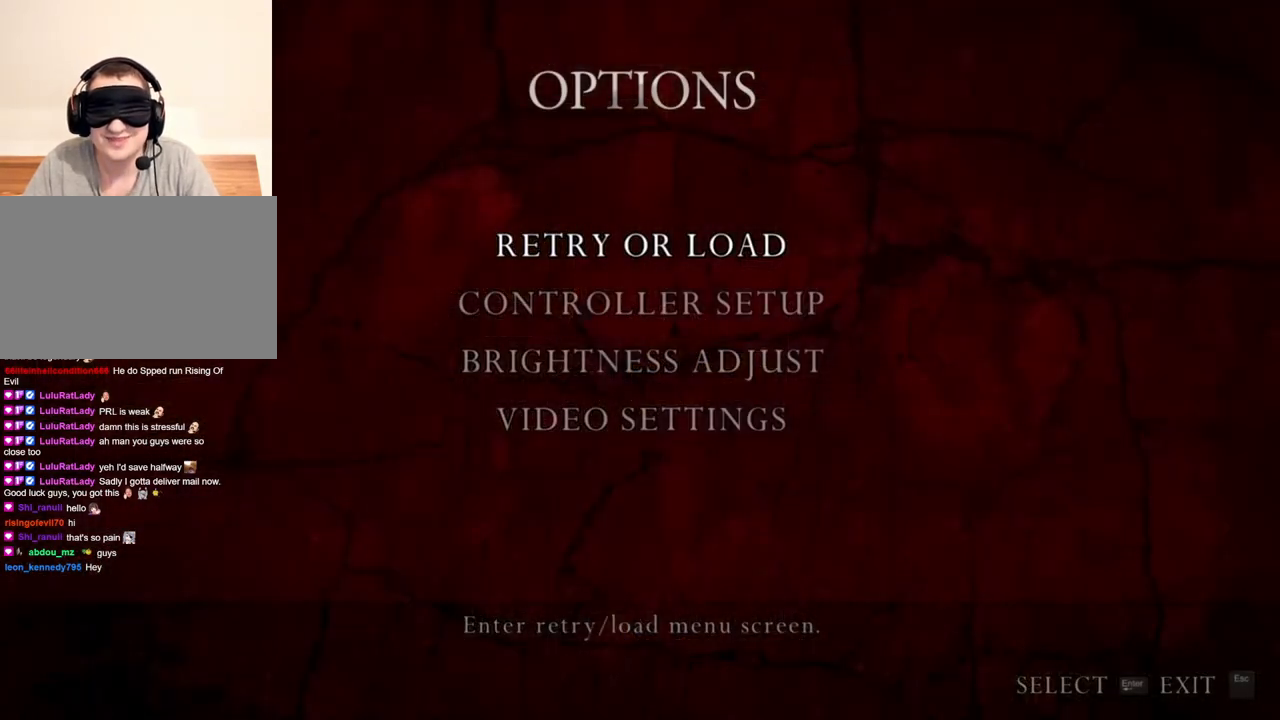
{"keys": [], "mouse": [], "events": []}
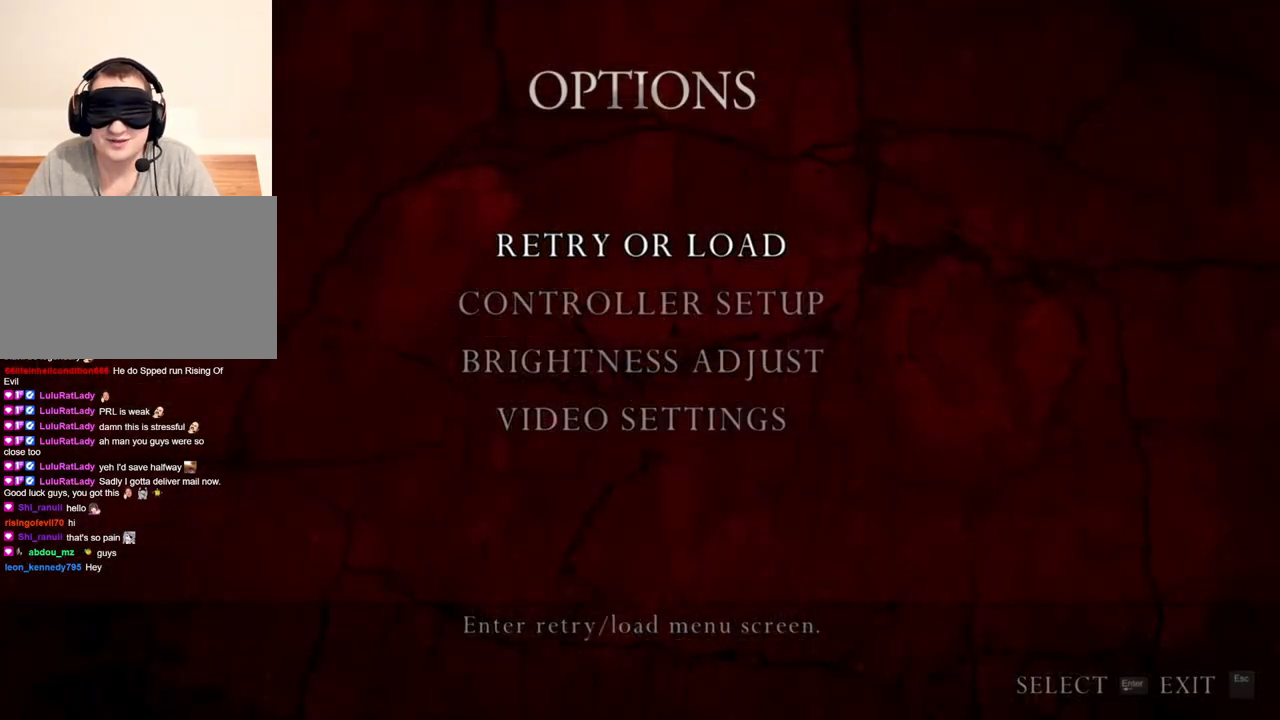
{"keys": [], "mouse": [], "events": []}
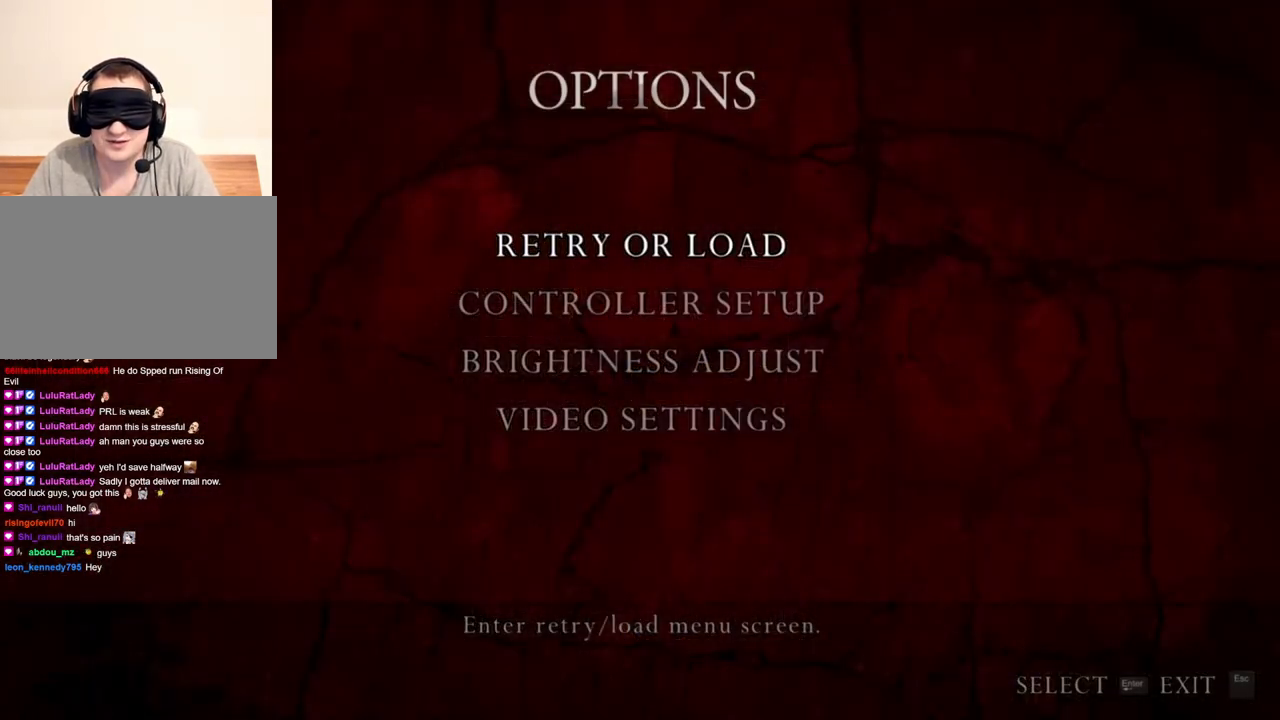
{"keys": ["shift", "w"], "mouse": [], "events": [[333, "shift", "down"], [333, "w", "down"]]}
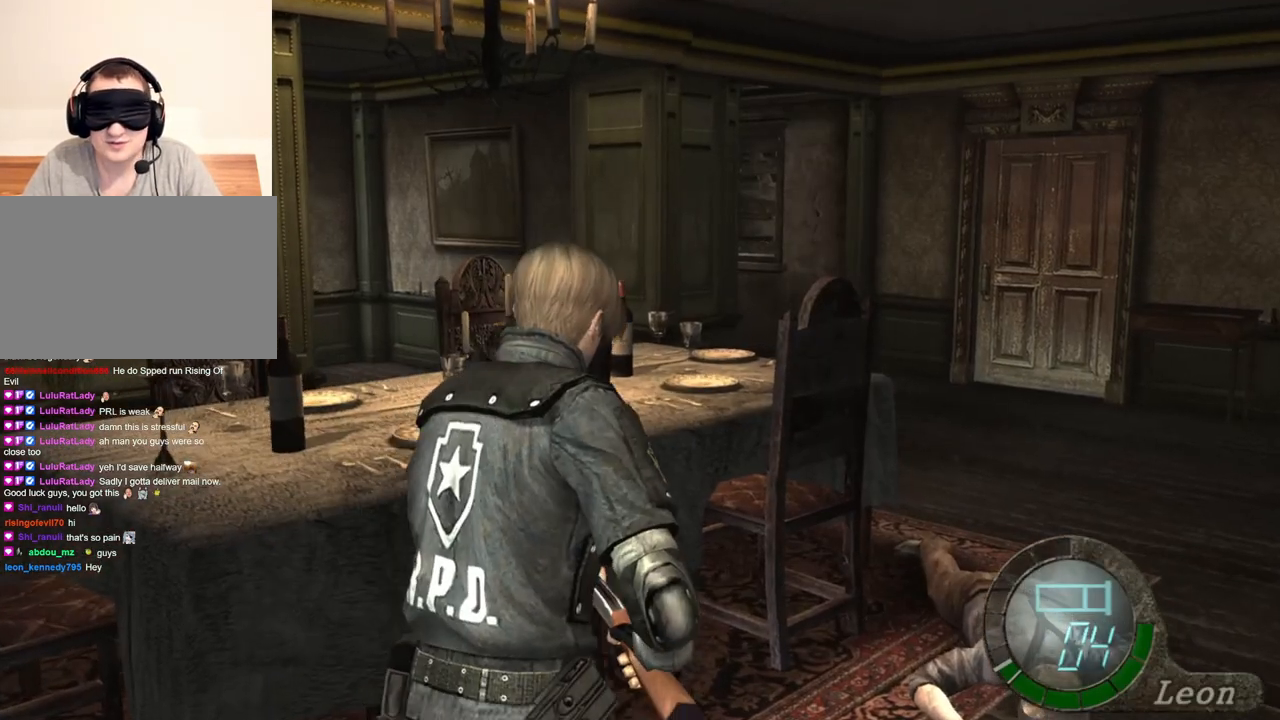
{"keys": [], "mouse": [], "events": [[267, "shift", "up"], [267, "w", "up"]]}